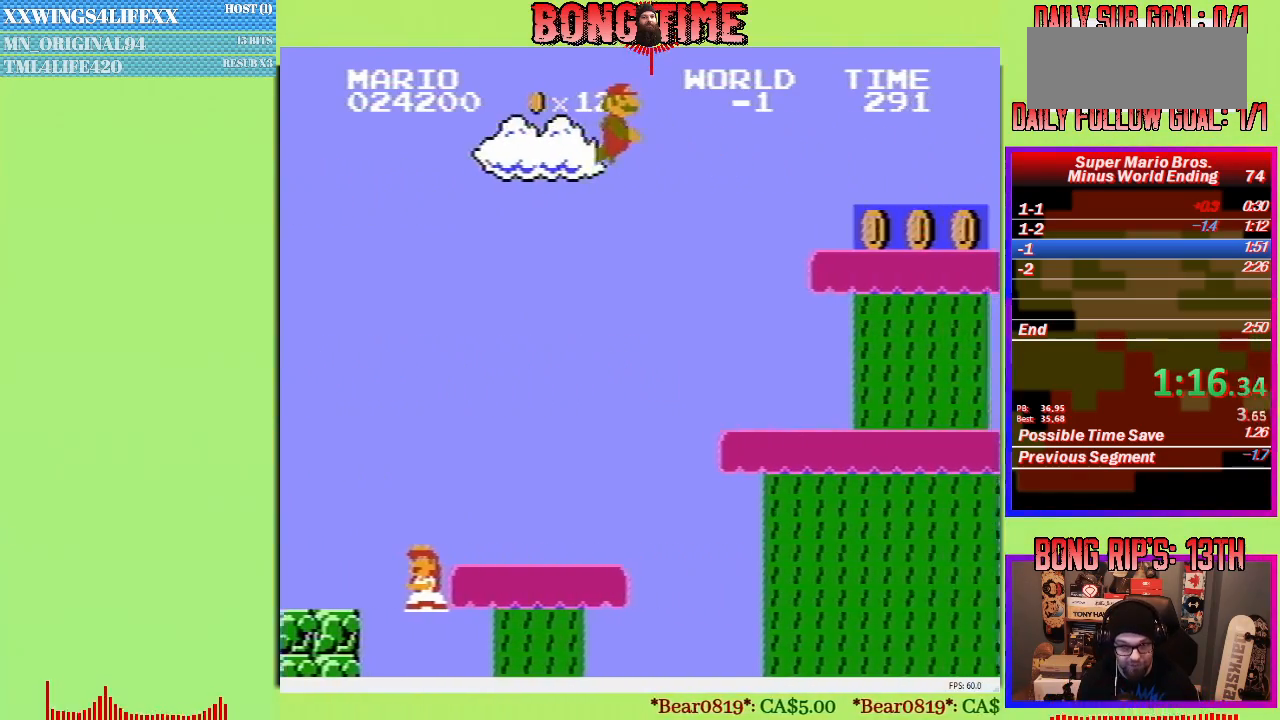
Gameplay with a controller (Nintendo layout); each line is a JSON object with the inputs held at the frame after it. "events" lists button and stick changes between this image and that frame as [ms after this image, input, new state], when the widget could be followed in between. Not read: L3 R3.
{"buttons": ["A", "DPAD_UP", "DPAD_RIGHT"], "events": [[16, "A", "up"], [83, "A", "down"], [183, "A", "up"], [216, "A", "down"], [283, "A", "up"], [350, "A", "down"], [450, "A", "up"], [500, "A", "down"]]}
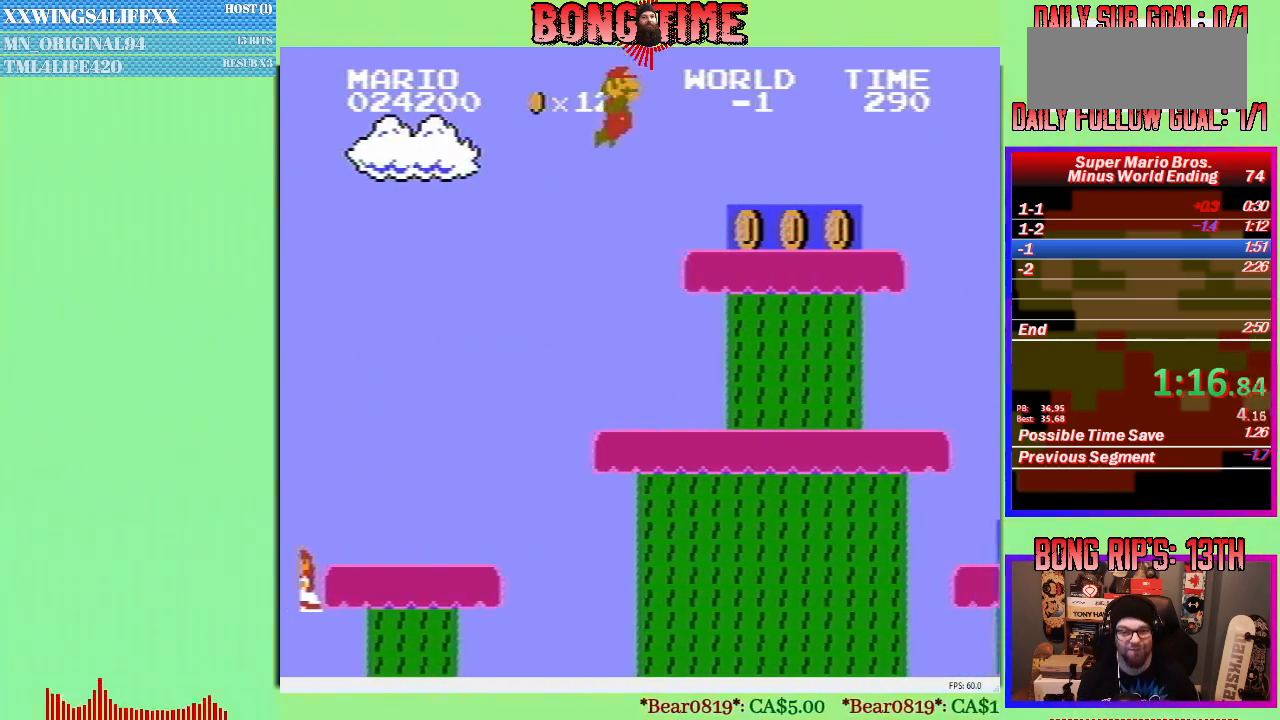
{"buttons": ["DPAD_UP", "DPAD_RIGHT"], "events": [[67, "A", "up"], [133, "A", "down"], [217, "A", "up"], [284, "A", "down"], [350, "A", "up"], [417, "A", "down"], [501, "A", "up"]]}
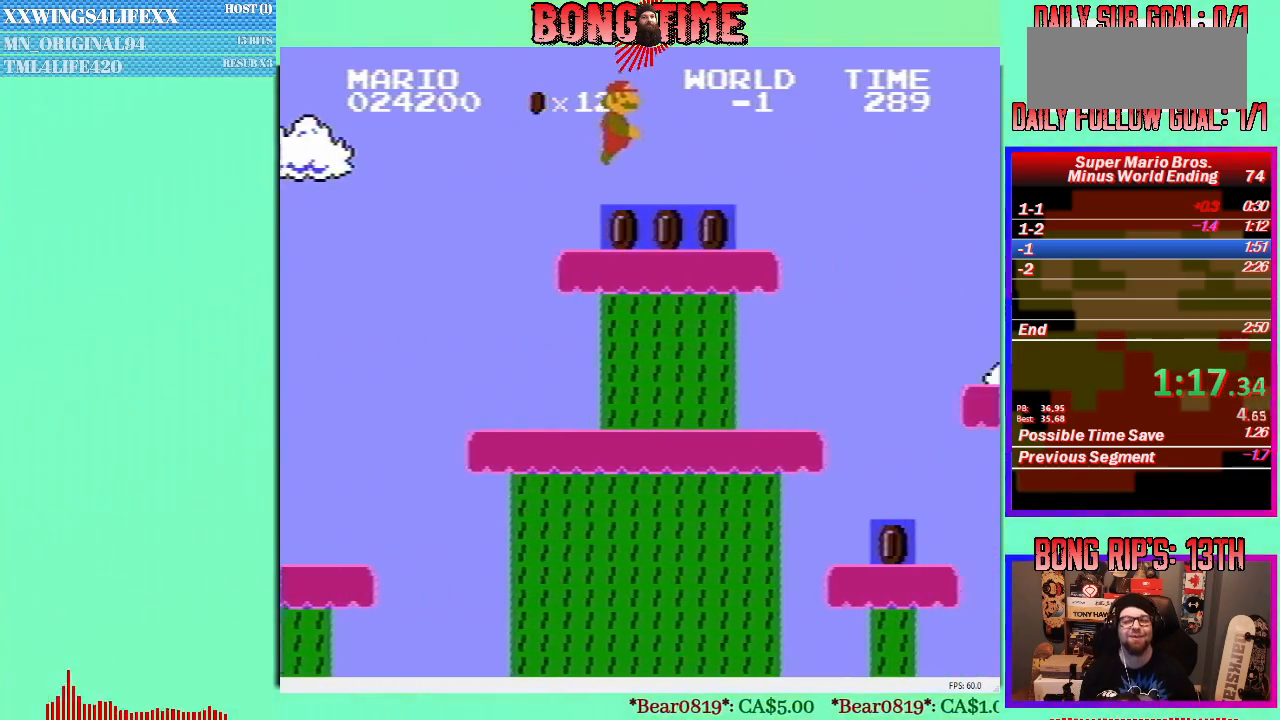
{"buttons": ["DPAD_UP", "DPAD_RIGHT"], "events": [[83, "A", "down"], [150, "A", "up"], [216, "A", "down"], [300, "A", "up"], [367, "A", "down"], [433, "A", "up"]]}
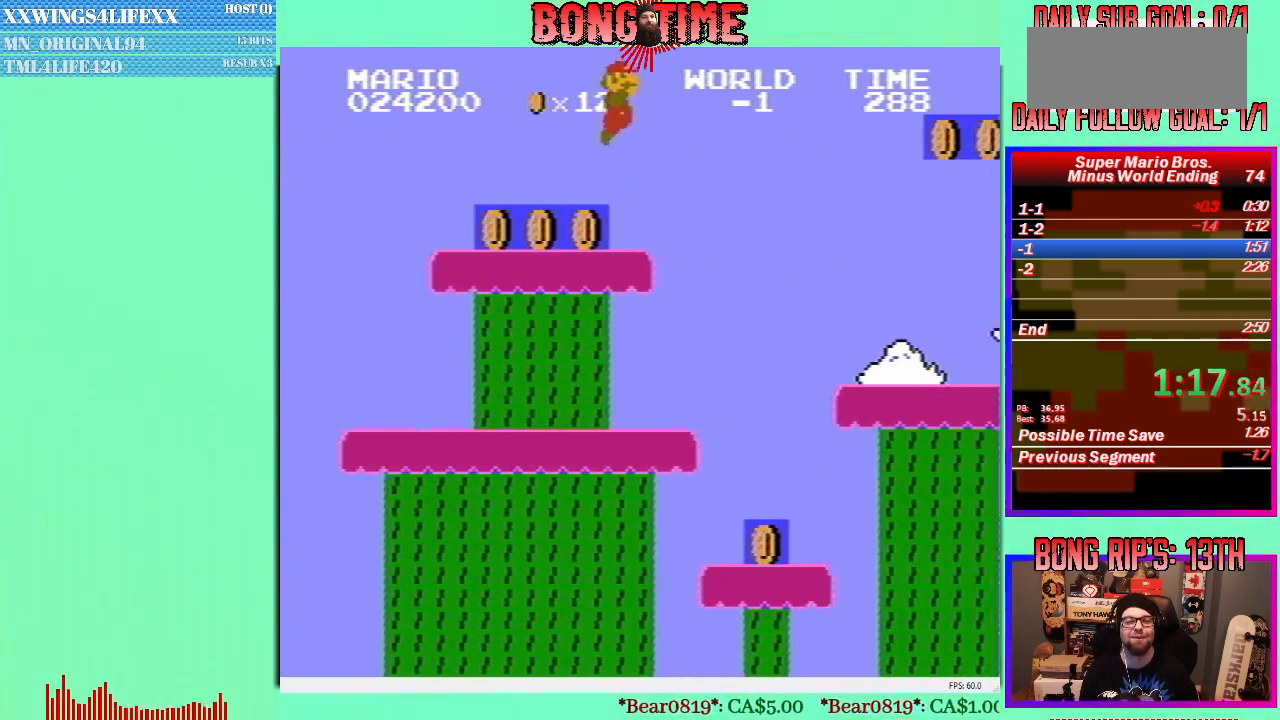
{"buttons": ["A", "DPAD_UP", "DPAD_RIGHT"], "events": [[17, "A", "down"], [67, "A", "up"], [150, "A", "down"], [234, "A", "up"], [300, "A", "down"], [384, "A", "up"], [450, "A", "down"]]}
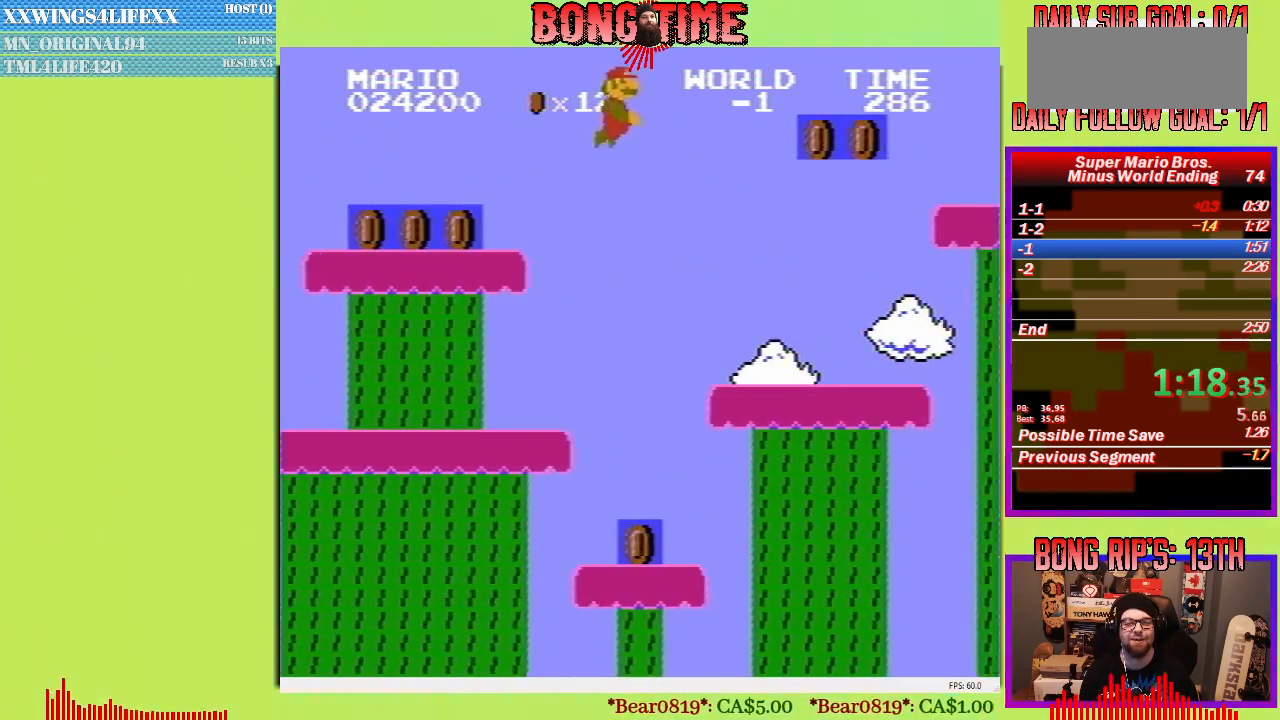
{"buttons": ["DPAD_UP", "DPAD_RIGHT"], "events": [[33, "A", "up"], [100, "A", "down"], [183, "A", "up"], [266, "A", "down"], [333, "A", "up"], [383, "A", "down"], [483, "A", "up"]]}
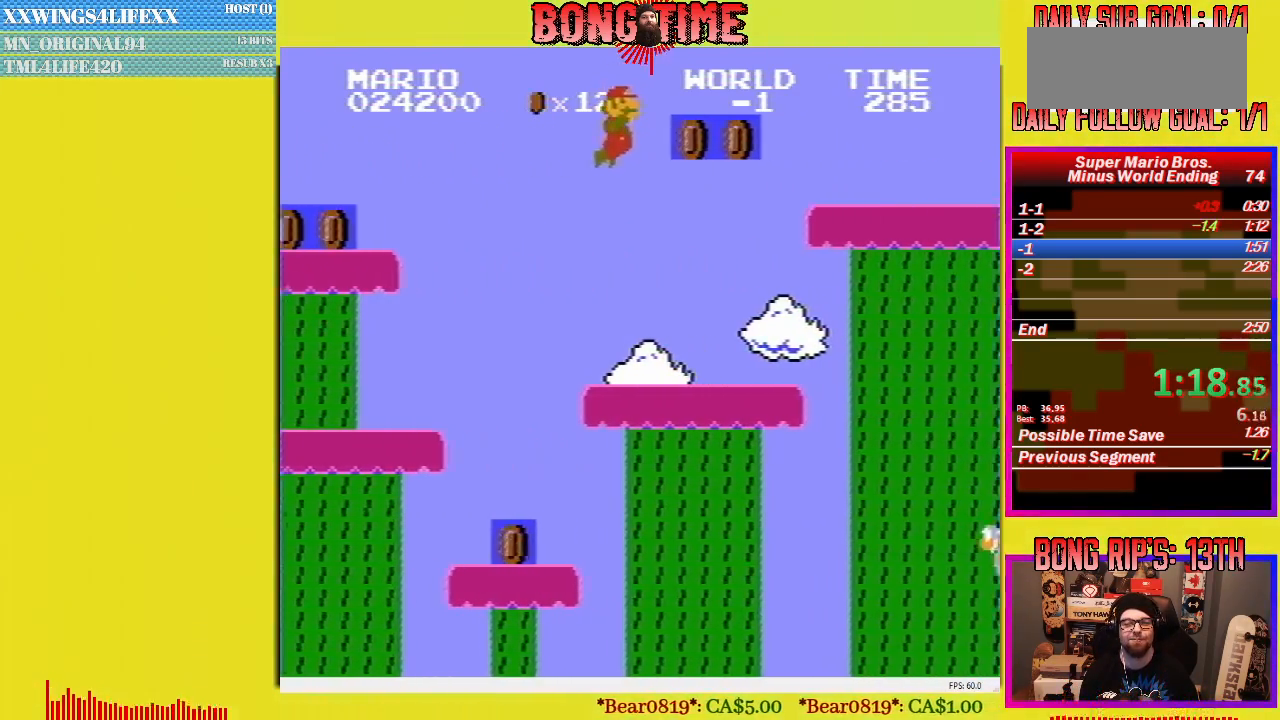
{"buttons": ["A", "DPAD_UP", "DPAD_RIGHT"], "events": [[50, "A", "down"], [133, "A", "up"], [200, "A", "down"], [284, "A", "up"], [350, "A", "down"], [450, "A", "up"], [501, "A", "down"]]}
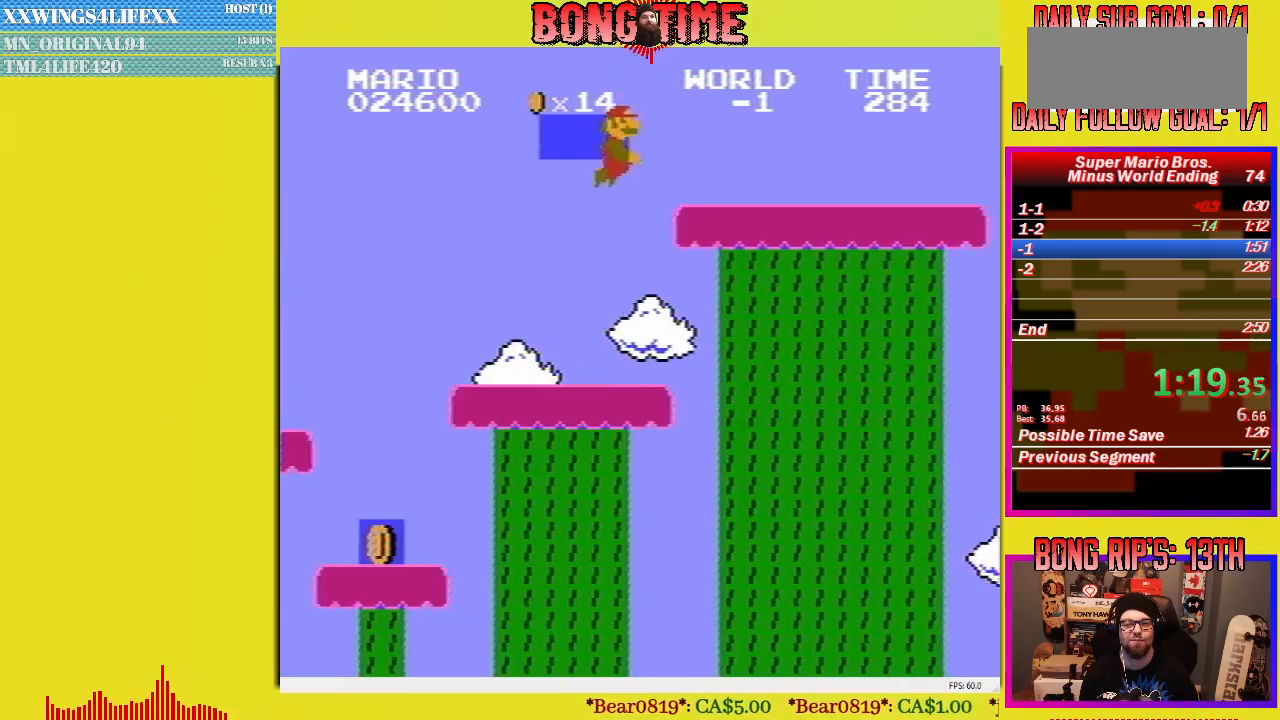
{"buttons": ["A", "DPAD_UP", "DPAD_RIGHT"], "events": [[100, "A", "up"], [166, "A", "down"], [216, "A", "up"], [317, "A", "down"], [383, "A", "up"], [450, "A", "down"]]}
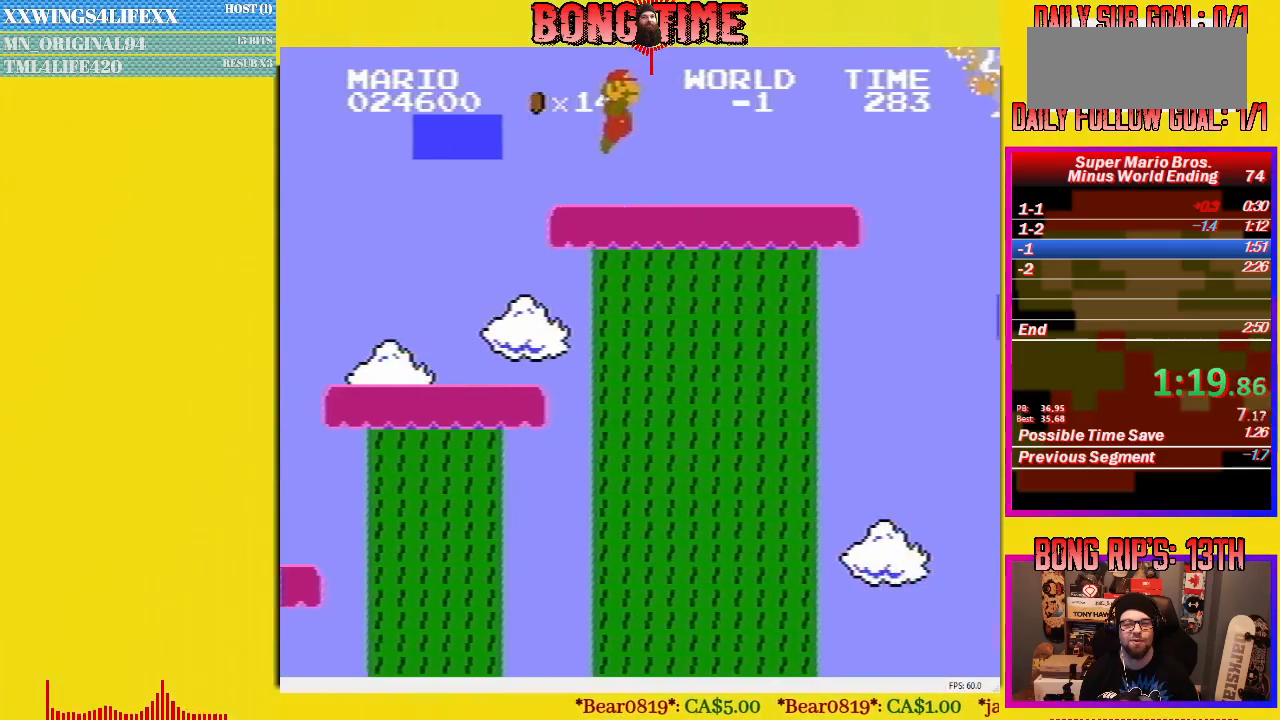
{"buttons": ["DPAD_UP", "DPAD_RIGHT"], "events": [[33, "A", "up"], [100, "A", "down"], [184, "A", "up"], [250, "A", "down"], [334, "A", "up"], [400, "A", "down"], [501, "A", "up"]]}
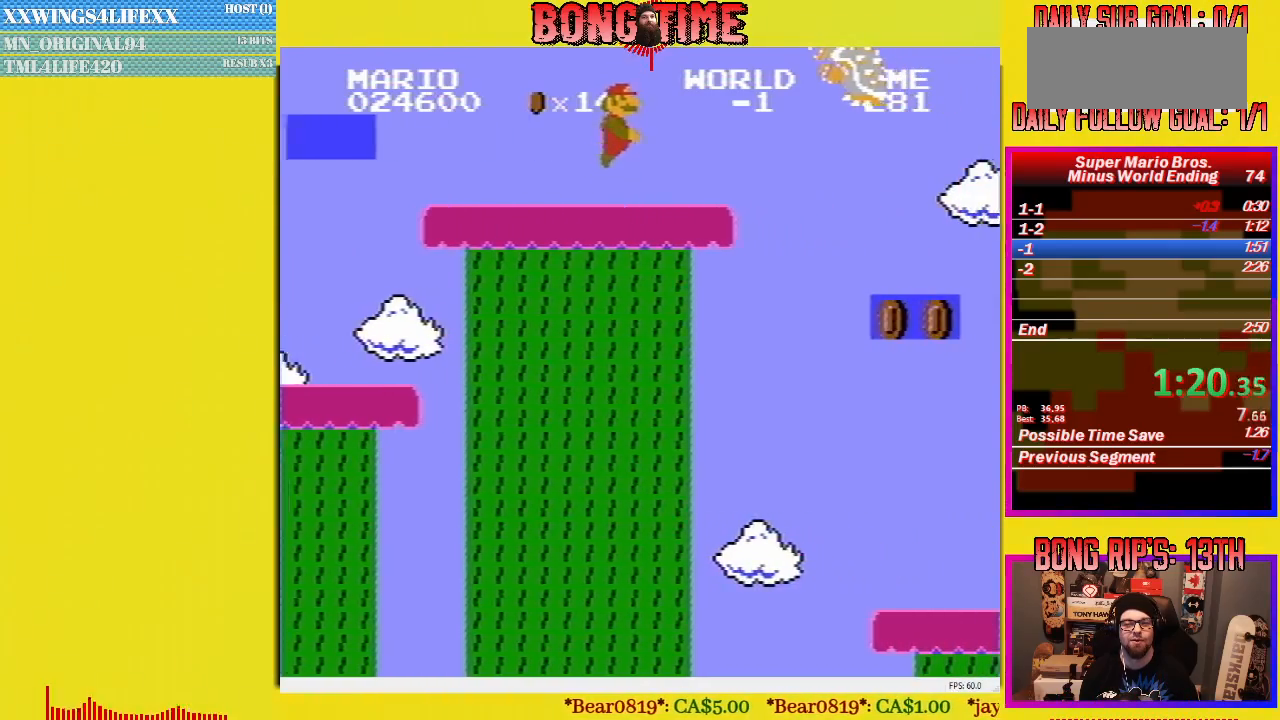
{"buttons": ["A", "DPAD_UP", "DPAD_RIGHT"], "events": [[66, "A", "down"], [150, "A", "up"], [216, "A", "down"], [300, "A", "up"], [350, "A", "down"], [433, "A", "up"], [500, "A", "down"]]}
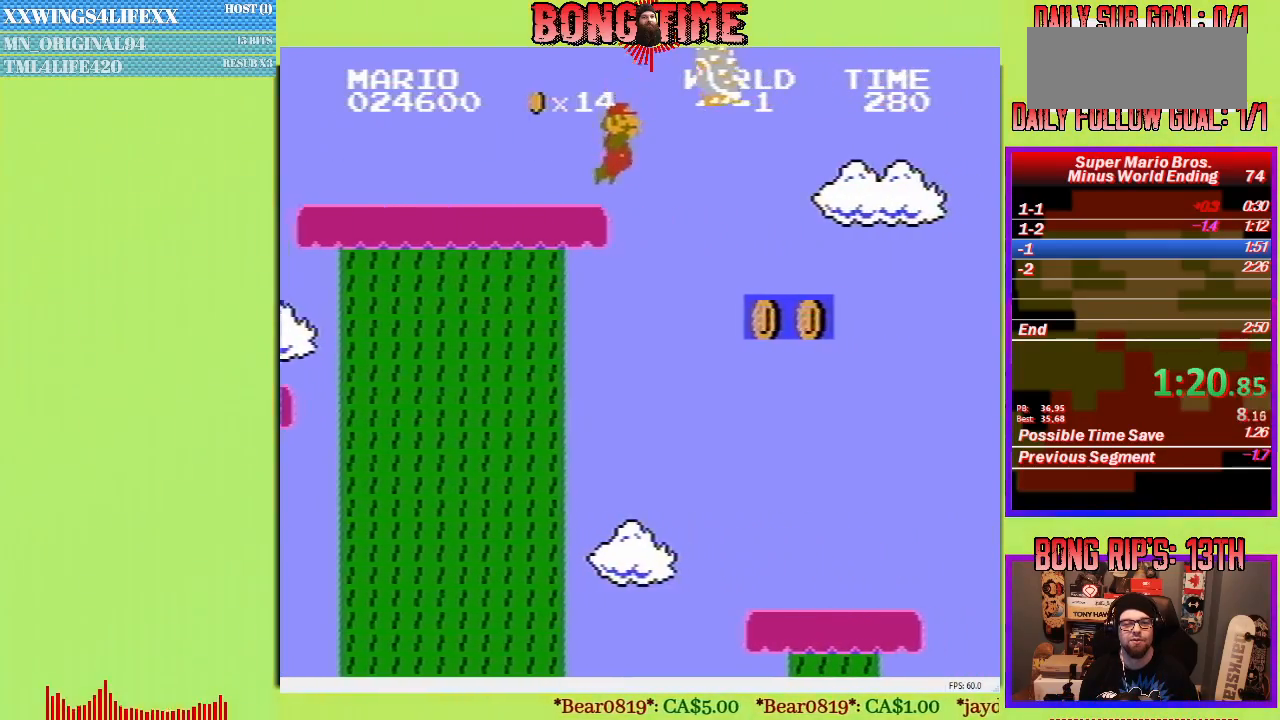
{"buttons": ["A", "DPAD_UP", "DPAD_RIGHT"], "events": [[83, "A", "up"], [133, "A", "down"], [250, "A", "up"], [284, "A", "down"], [400, "A", "up"], [434, "A", "down"]]}
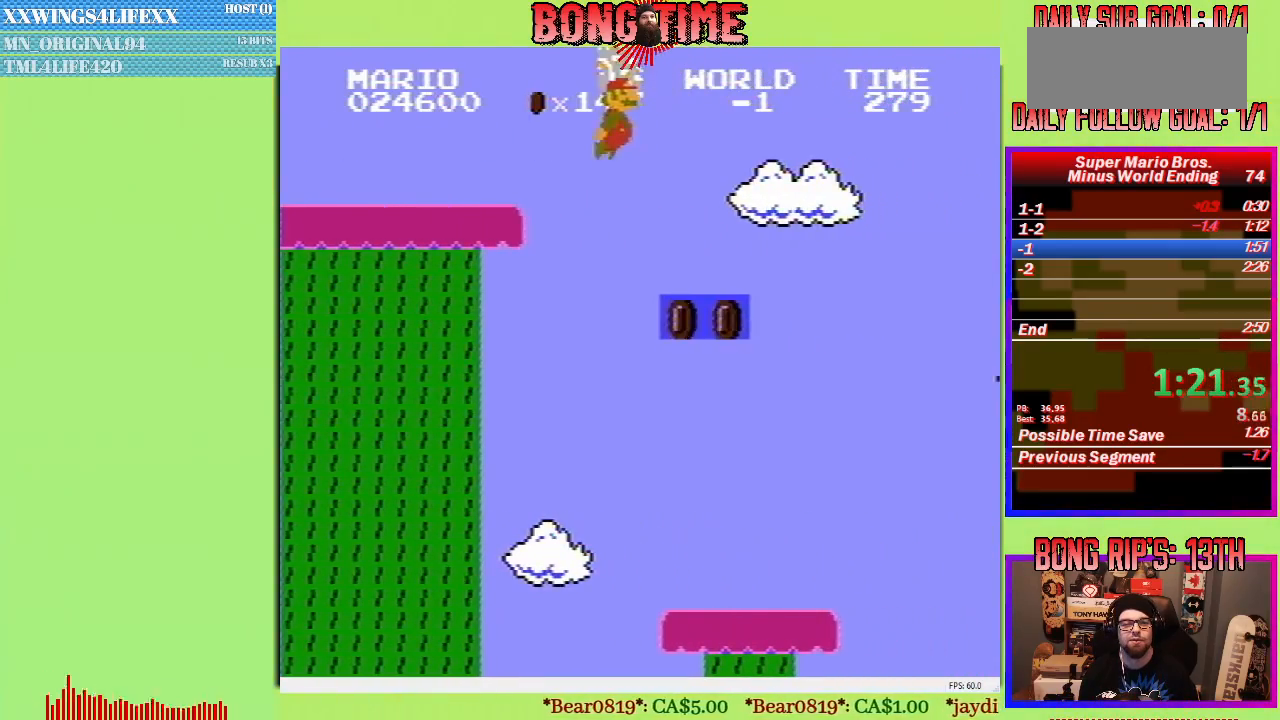
{"buttons": ["DPAD_UP", "DPAD_RIGHT"], "events": [[50, "A", "up"], [100, "A", "down"], [183, "A", "up"], [250, "A", "down"], [333, "A", "up"], [400, "A", "down"], [483, "A", "up"]]}
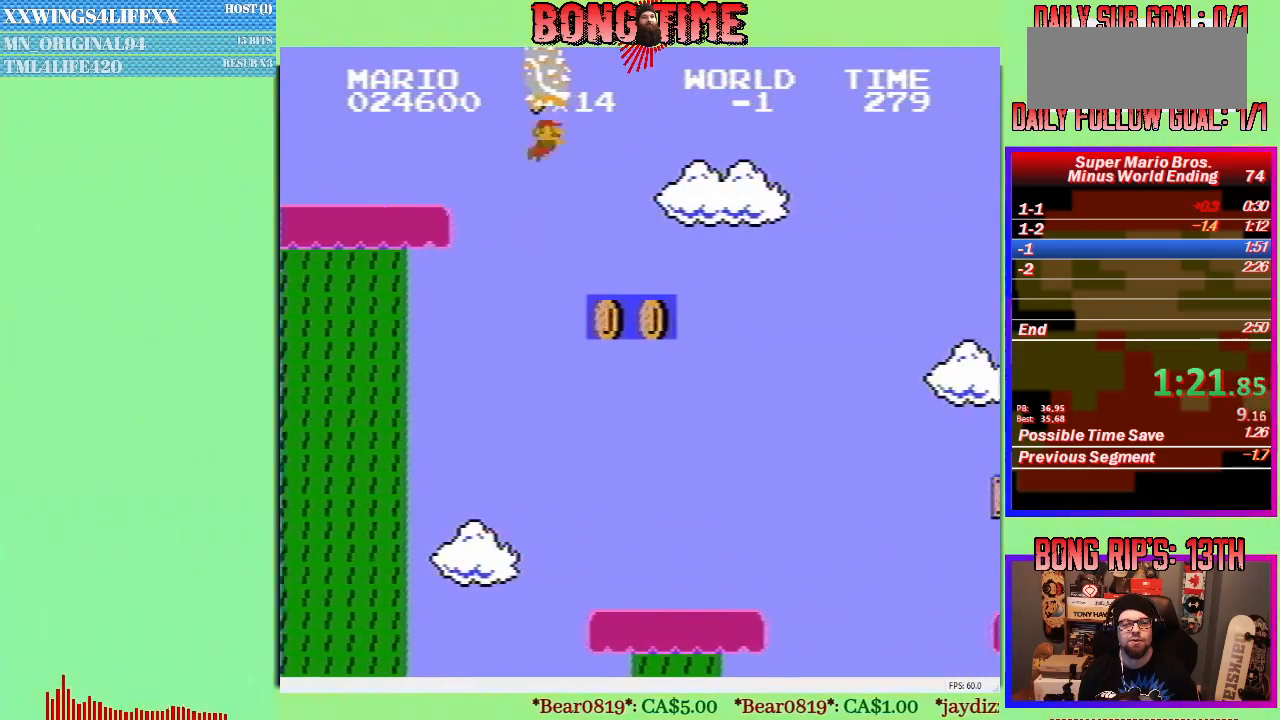
{"buttons": ["DPAD_UP", "DPAD_RIGHT"], "events": [[50, "A", "down"], [134, "A", "up"], [217, "A", "down"], [300, "A", "up"], [367, "A", "down"], [484, "A", "up"]]}
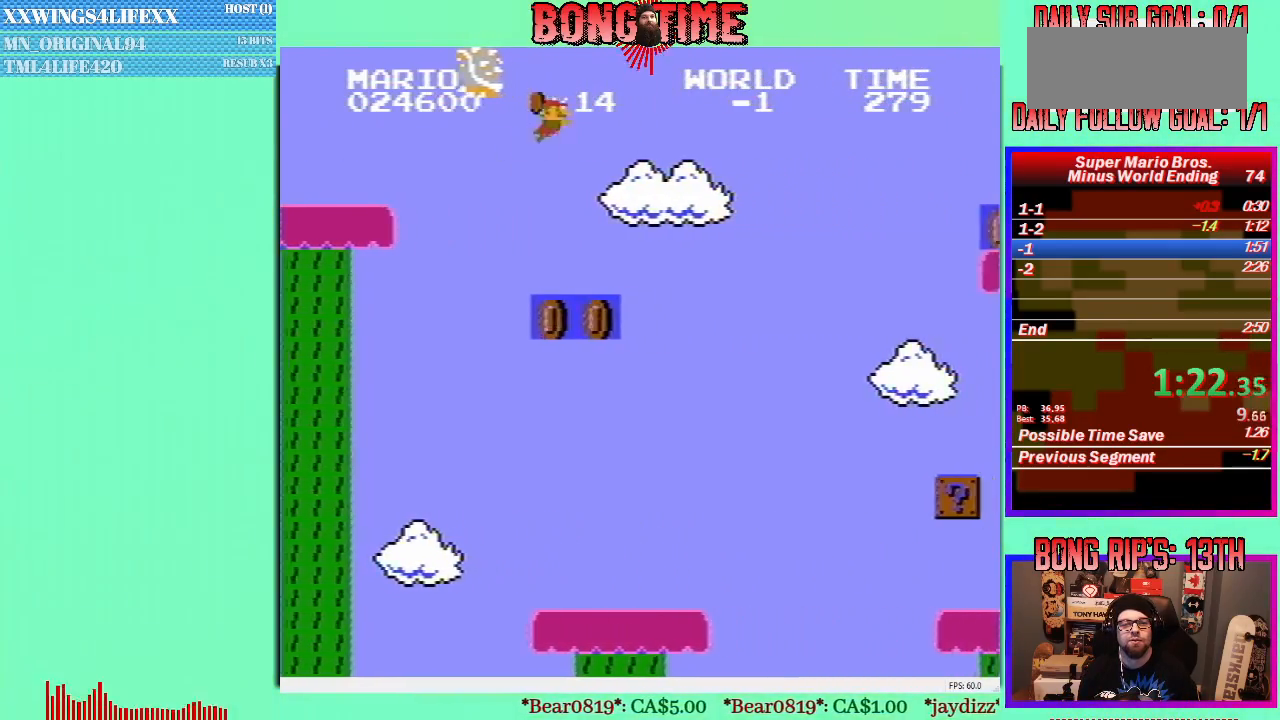
{"buttons": ["A", "DPAD_UP", "DPAD_RIGHT"], "events": [[16, "A", "down"], [100, "A", "up"], [166, "A", "down"], [250, "A", "up"], [317, "A", "down"], [417, "A", "up"], [450, "A", "down"]]}
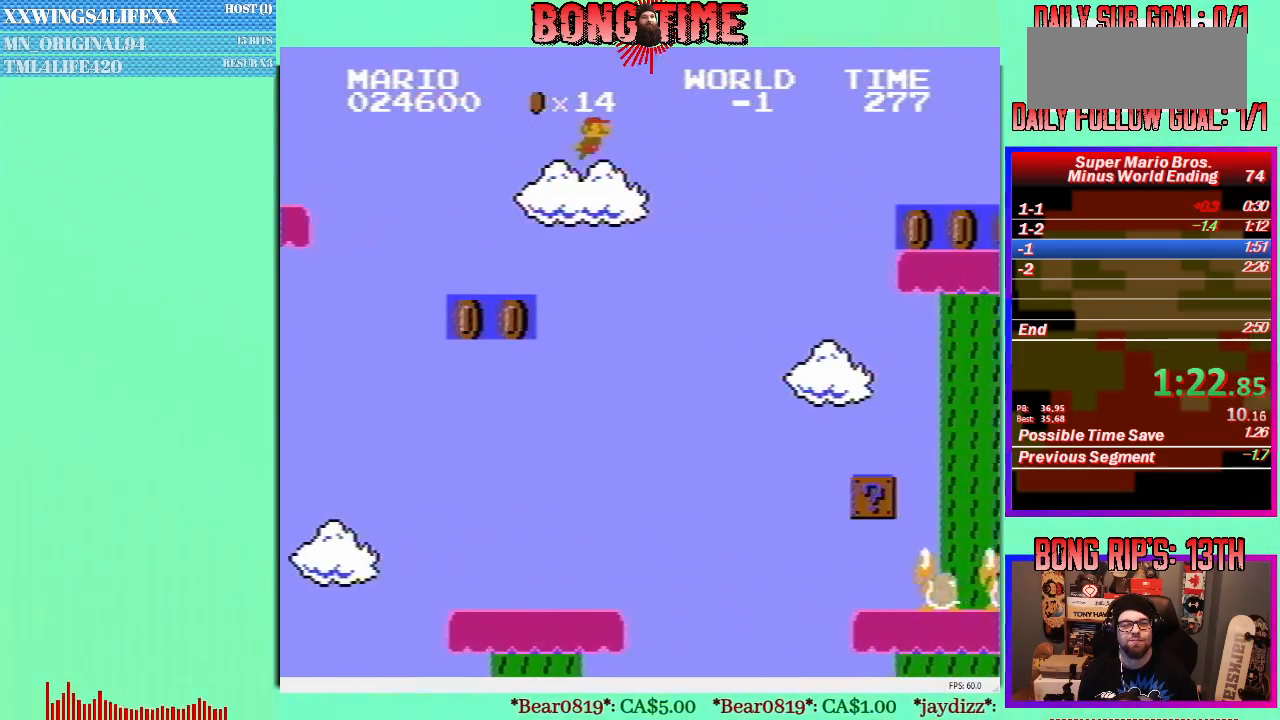
{"buttons": ["DPAD_UP", "DPAD_RIGHT"], "events": [[67, "A", "up"], [100, "A", "down"], [217, "A", "up"], [250, "A", "down"], [350, "A", "up"], [417, "A", "down"], [484, "A", "up"]]}
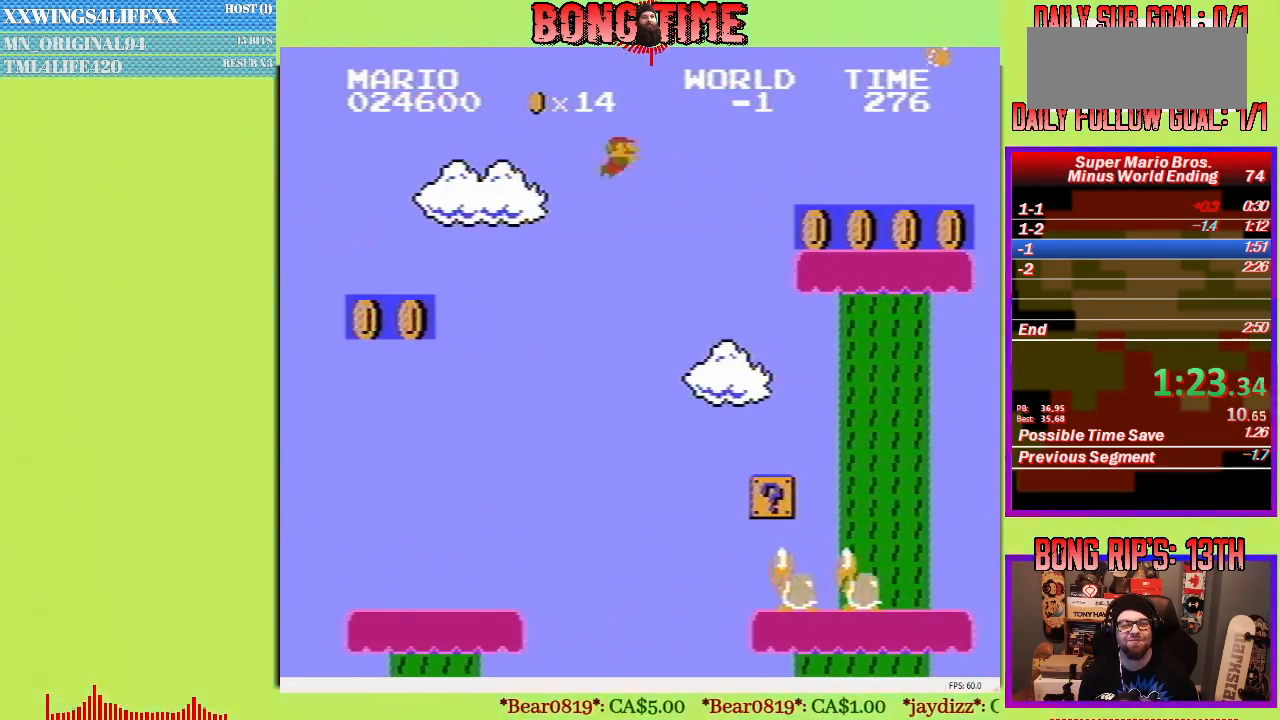
{"buttons": ["DPAD_UP", "DPAD_RIGHT"], "events": [[83, "A", "down"], [133, "A", "up"], [200, "A", "down"], [283, "A", "up"], [350, "A", "down"], [450, "A", "up"]]}
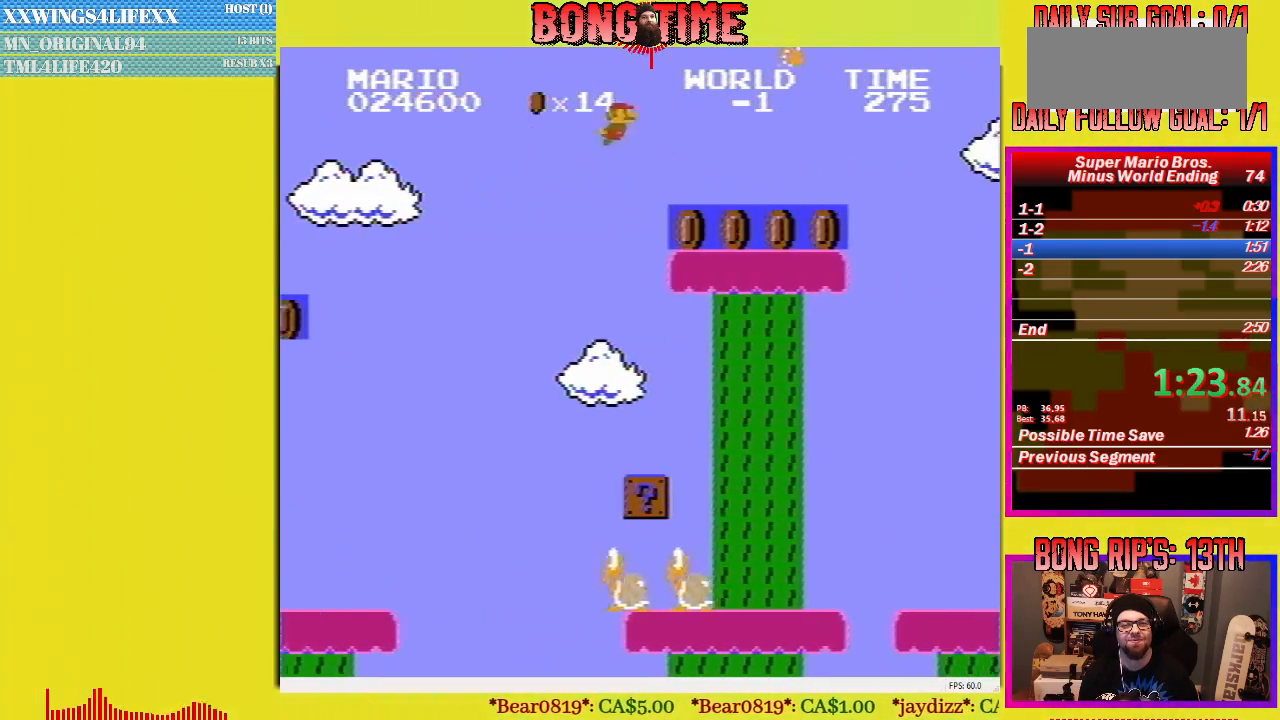
{"buttons": ["A", "DPAD_UP", "DPAD_RIGHT"], "events": [[17, "A", "down"], [100, "A", "up"], [150, "A", "down"], [234, "A", "up"], [300, "A", "down"], [384, "A", "up"], [450, "A", "down"]]}
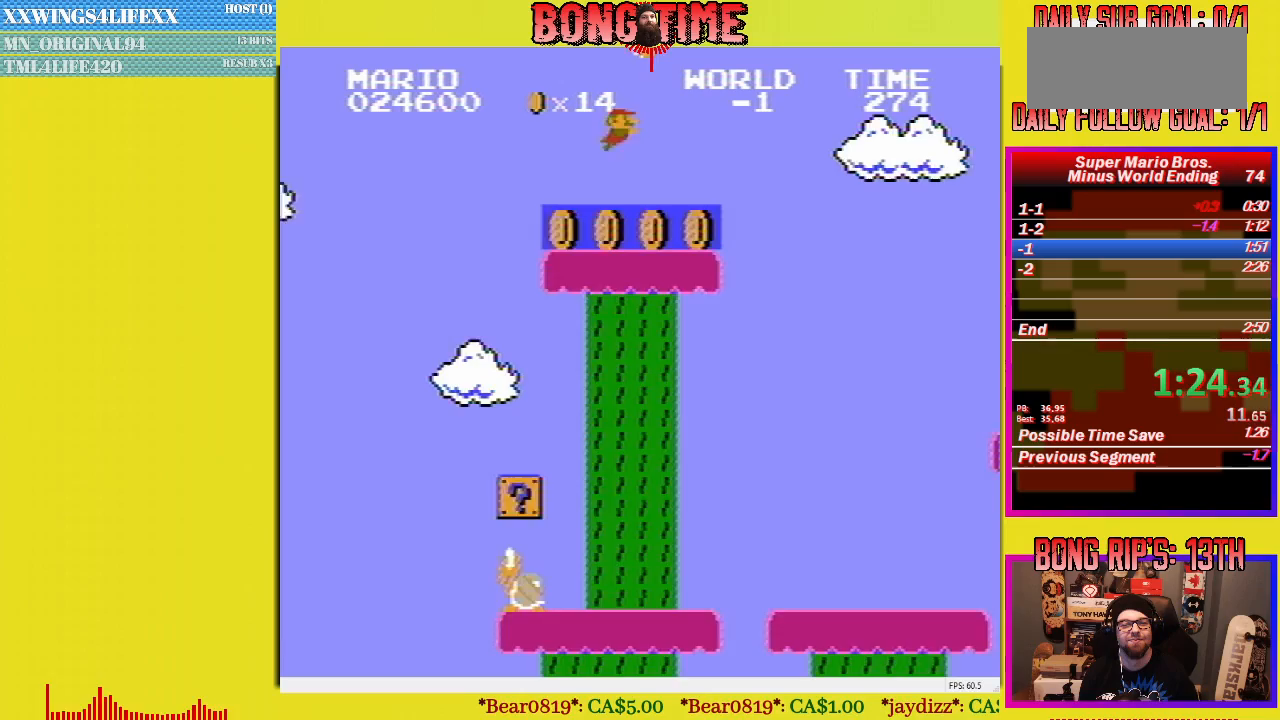
{"buttons": ["DPAD_UP", "DPAD_RIGHT"], "events": [[50, "A", "up"], [100, "A", "down"], [200, "A", "up"], [250, "A", "down"], [350, "A", "up"], [400, "A", "down"], [500, "A", "up"]]}
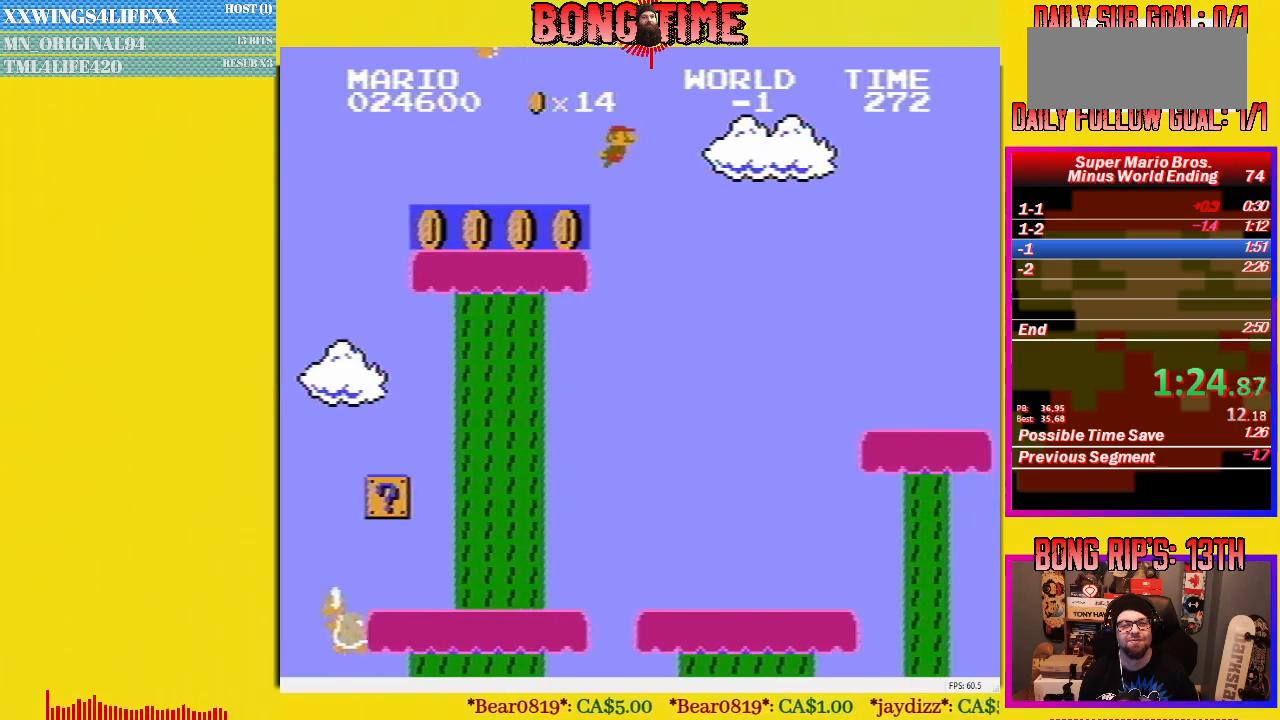
{"buttons": ["DPAD_UP", "DPAD_RIGHT"], "events": [[50, "A", "down"], [150, "A", "up"], [200, "A", "down"], [300, "A", "up"], [350, "A", "down"], [450, "A", "up"]]}
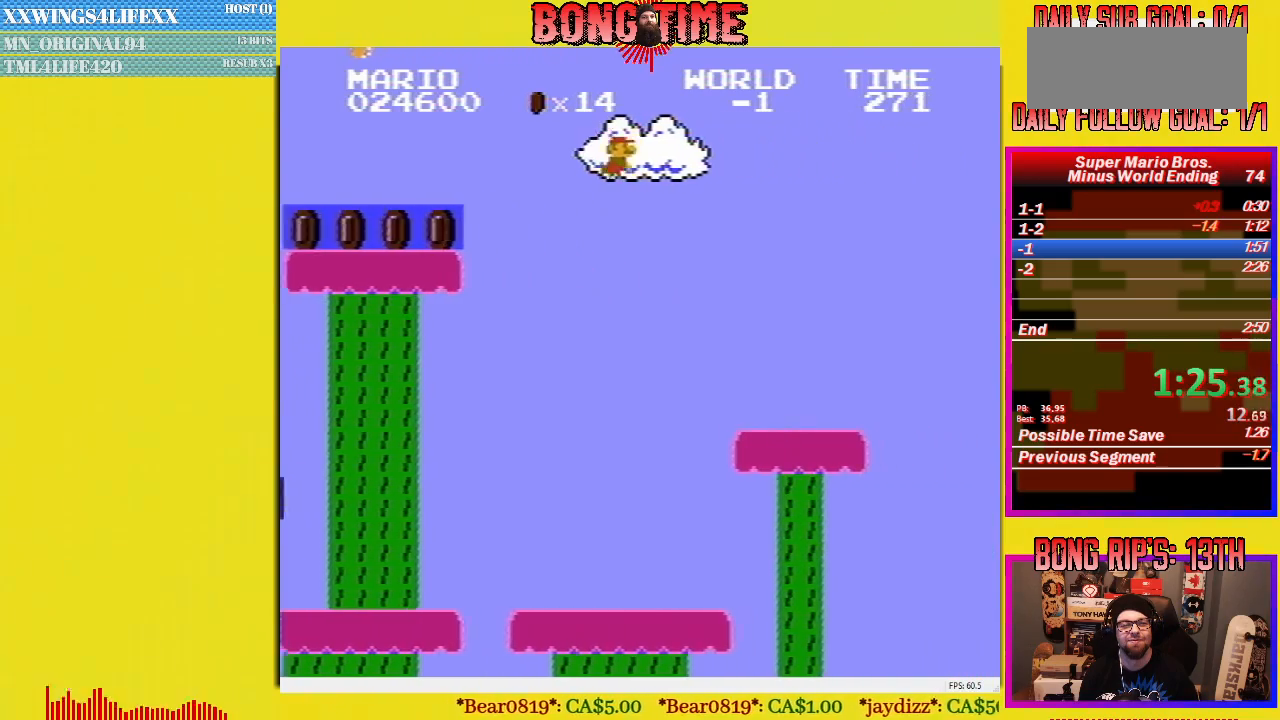
{"buttons": ["A", "DPAD_UP", "DPAD_RIGHT"], "events": [[16, "A", "down"], [100, "A", "up"], [150, "A", "down"], [250, "A", "up"], [300, "A", "down"], [400, "A", "up"], [433, "A", "down"]]}
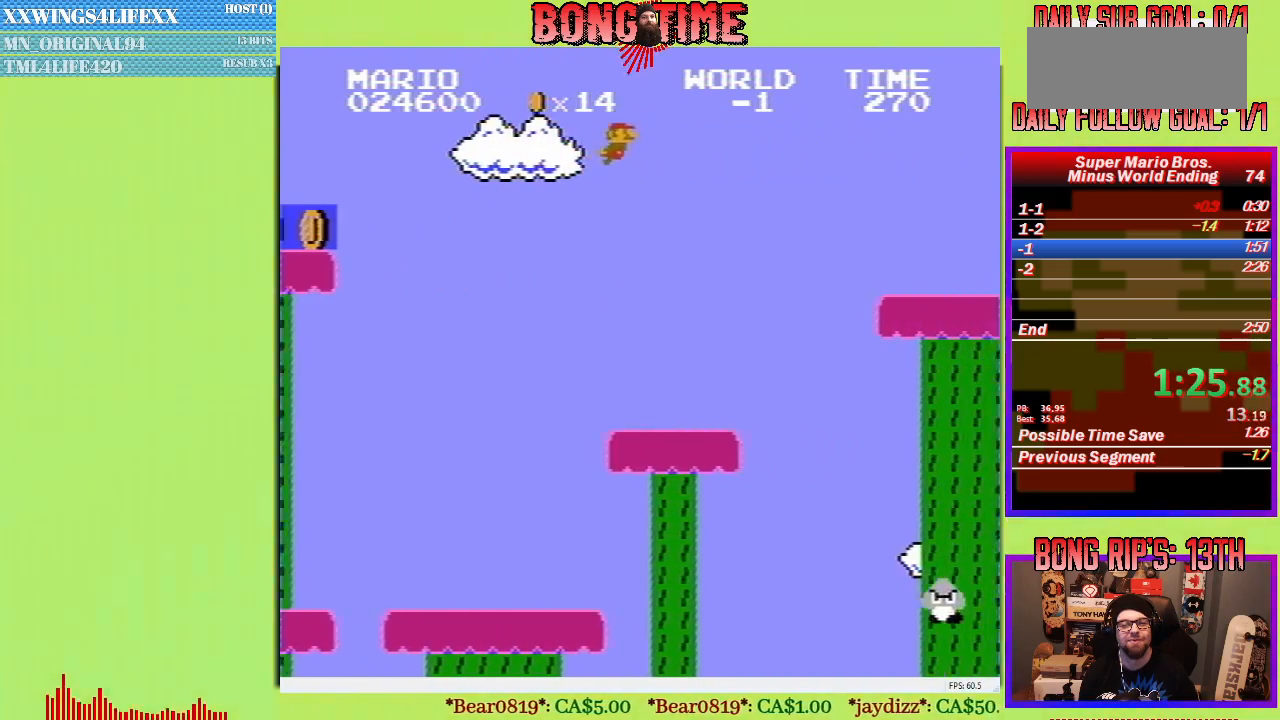
{"buttons": ["DPAD_UP", "DPAD_RIGHT"], "events": [[17, "A", "up"], [83, "A", "down"], [167, "A", "up"], [250, "A", "down"], [334, "A", "up"], [400, "A", "down"], [484, "A", "up"]]}
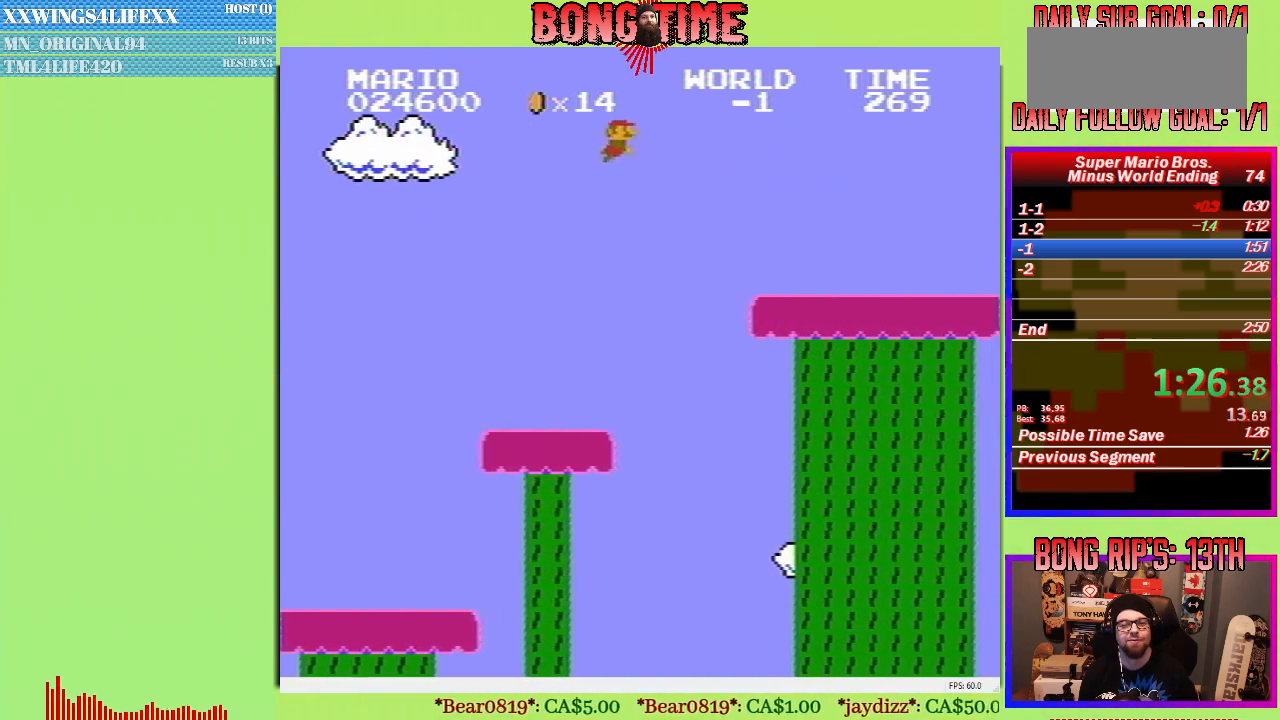
{"buttons": ["A", "DPAD_UP", "DPAD_RIGHT"], "events": [[33, "A", "down"], [133, "A", "up"], [183, "A", "down"], [283, "A", "up"], [350, "A", "down"], [433, "A", "up"], [483, "A", "down"]]}
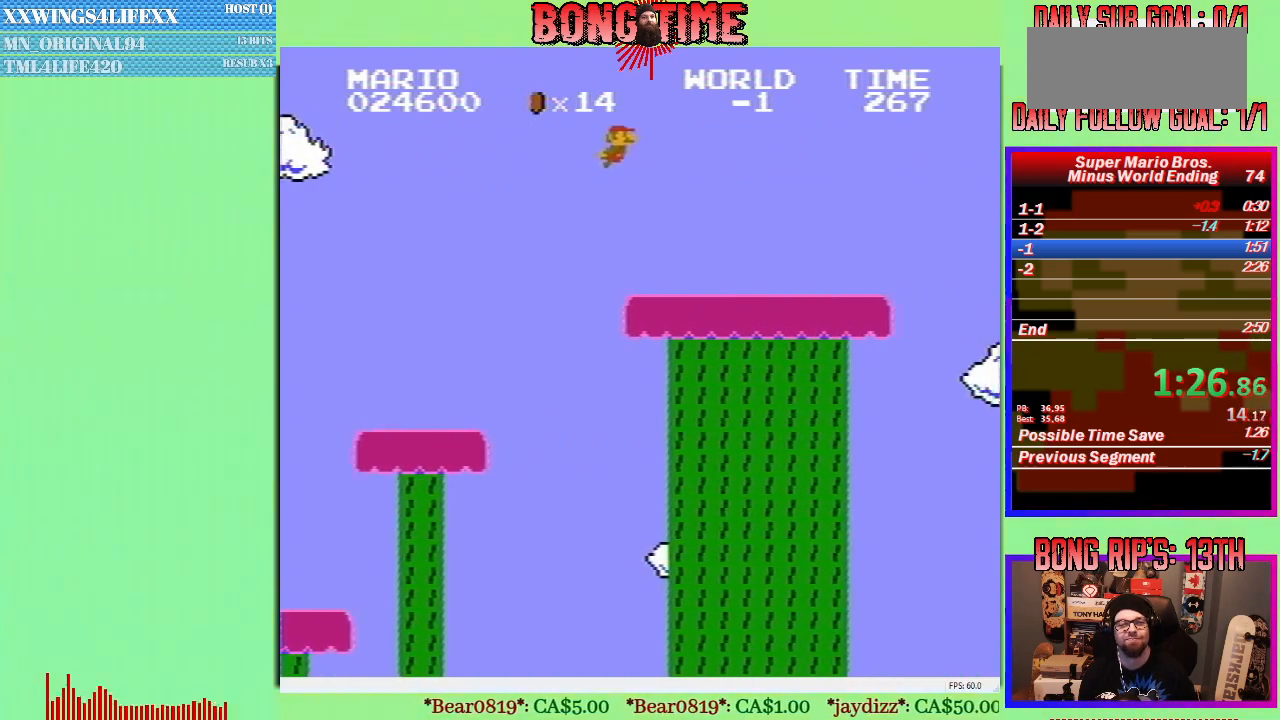
{"buttons": ["DPAD_UP", "DPAD_RIGHT"], "events": [[67, "A", "up"], [133, "A", "down"], [200, "A", "up"], [300, "A", "down"], [350, "A", "up"], [417, "A", "down"], [501, "A", "up"]]}
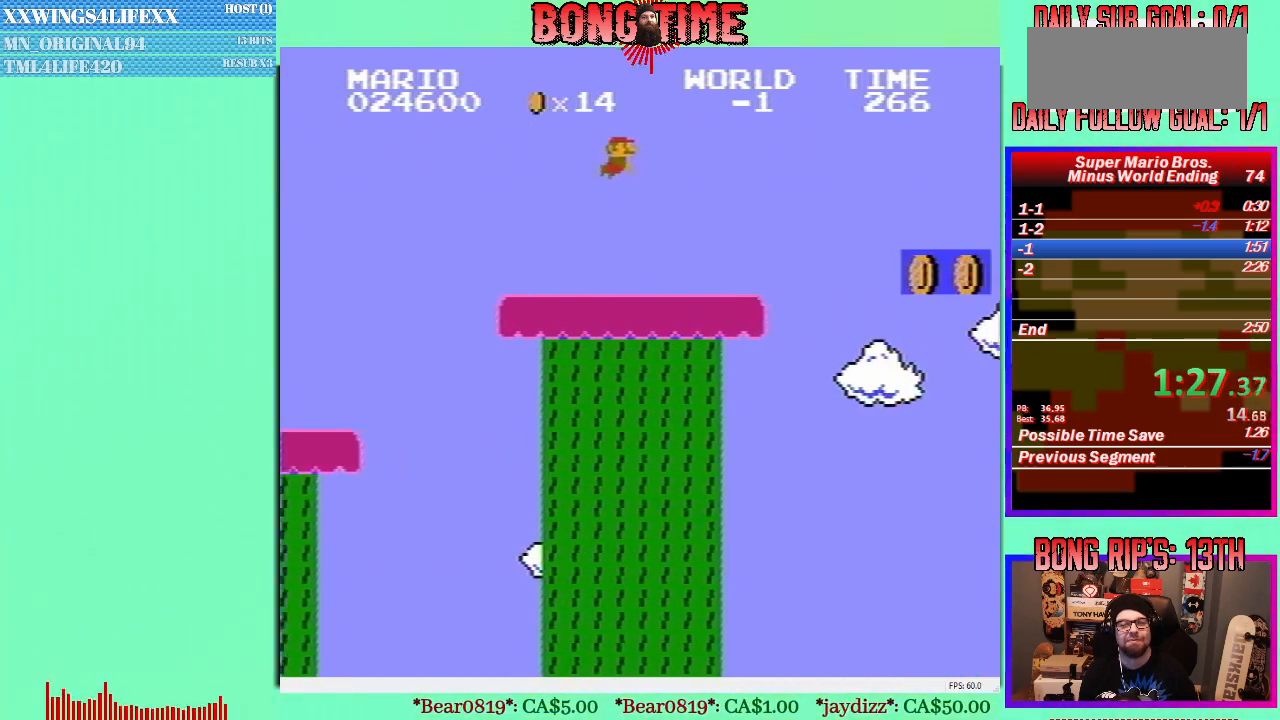
{"buttons": ["DPAD_UP", "DPAD_RIGHT"], "events": [[66, "A", "down"], [166, "A", "up"], [233, "A", "down"], [317, "A", "up"], [367, "A", "down"], [450, "A", "up"]]}
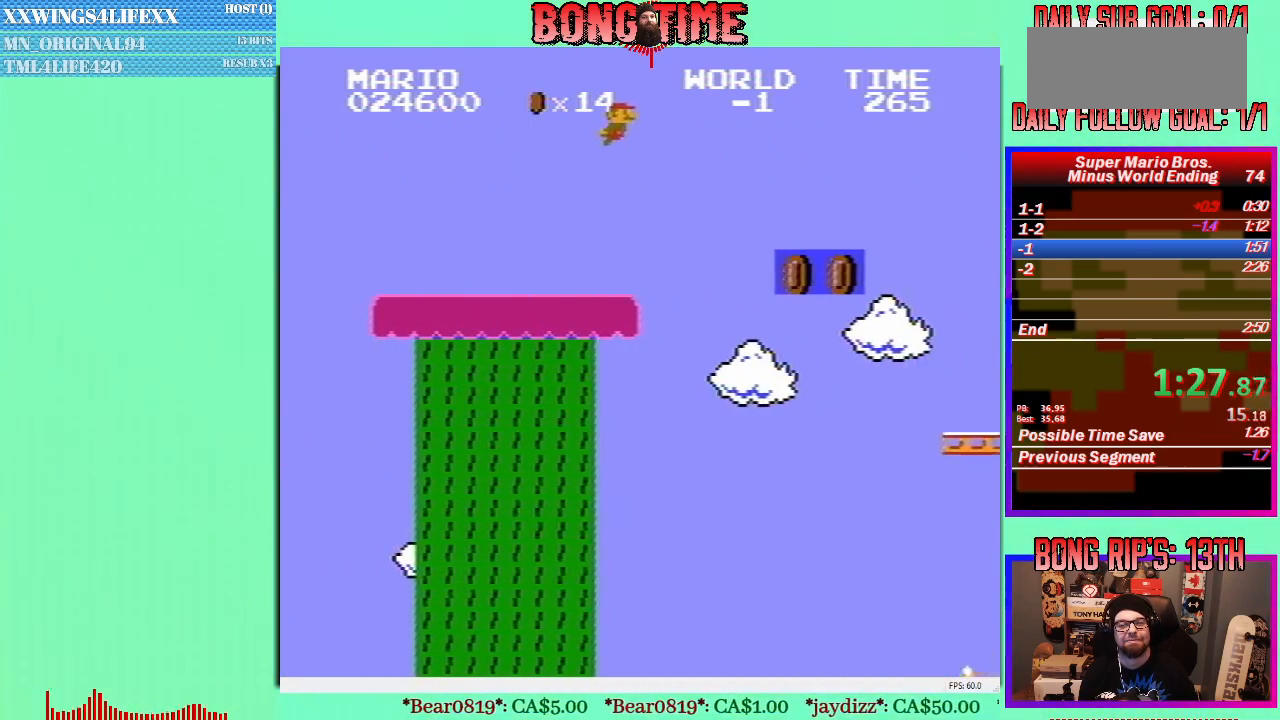
{"buttons": ["A", "DPAD_UP", "DPAD_RIGHT"], "events": [[33, "A", "down"], [100, "A", "up"], [167, "A", "down"], [234, "A", "up"], [300, "A", "down"], [384, "A", "up"], [450, "A", "down"]]}
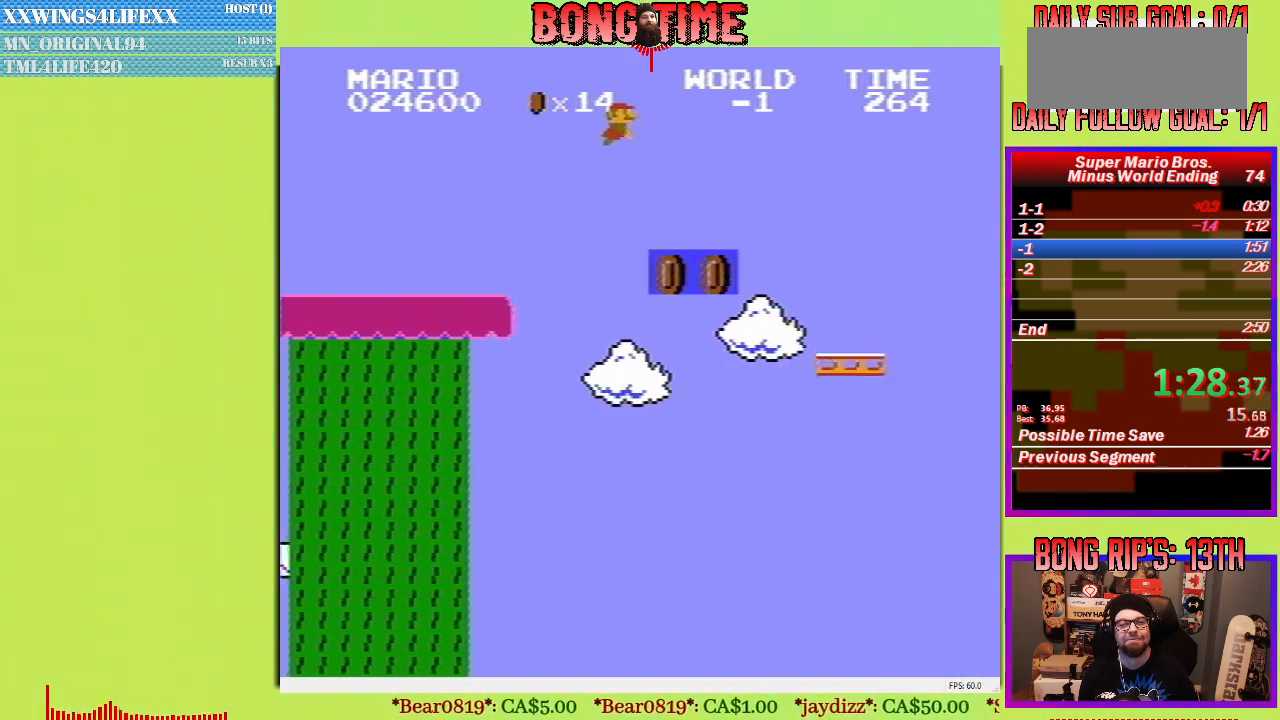
{"buttons": ["DPAD_UP", "DPAD_RIGHT"], "events": [[16, "A", "up"], [100, "A", "down"], [166, "A", "up"], [250, "A", "down"], [350, "A", "up"], [417, "A", "down"], [500, "A", "up"]]}